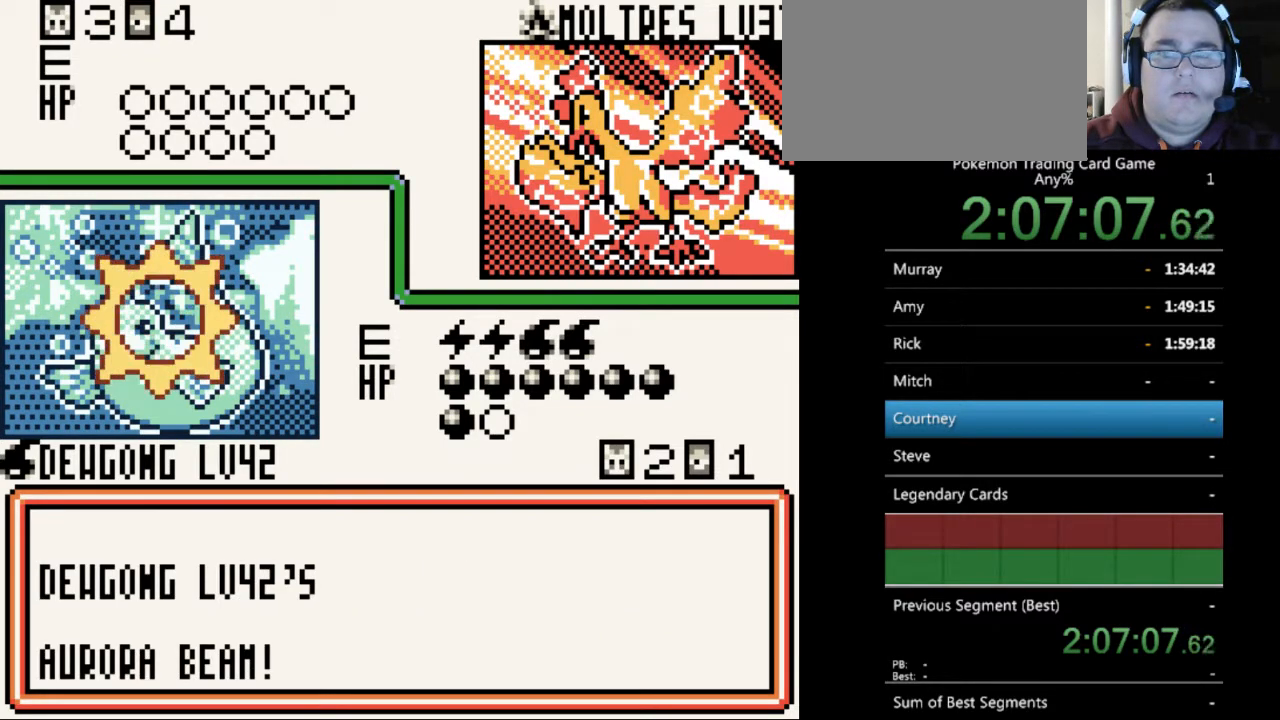
Gameplay with a controller (Nintendo layout); each line is a JSON object with the inputs held at the frame after it. "events" lists button and stick changes between this image and that frame as [ms after this image, input, new state], when the widget could be followed in between. Not read: L3 R3.
{"buttons": [], "events": [[367, "B", "down"], [433, "B", "up"]]}
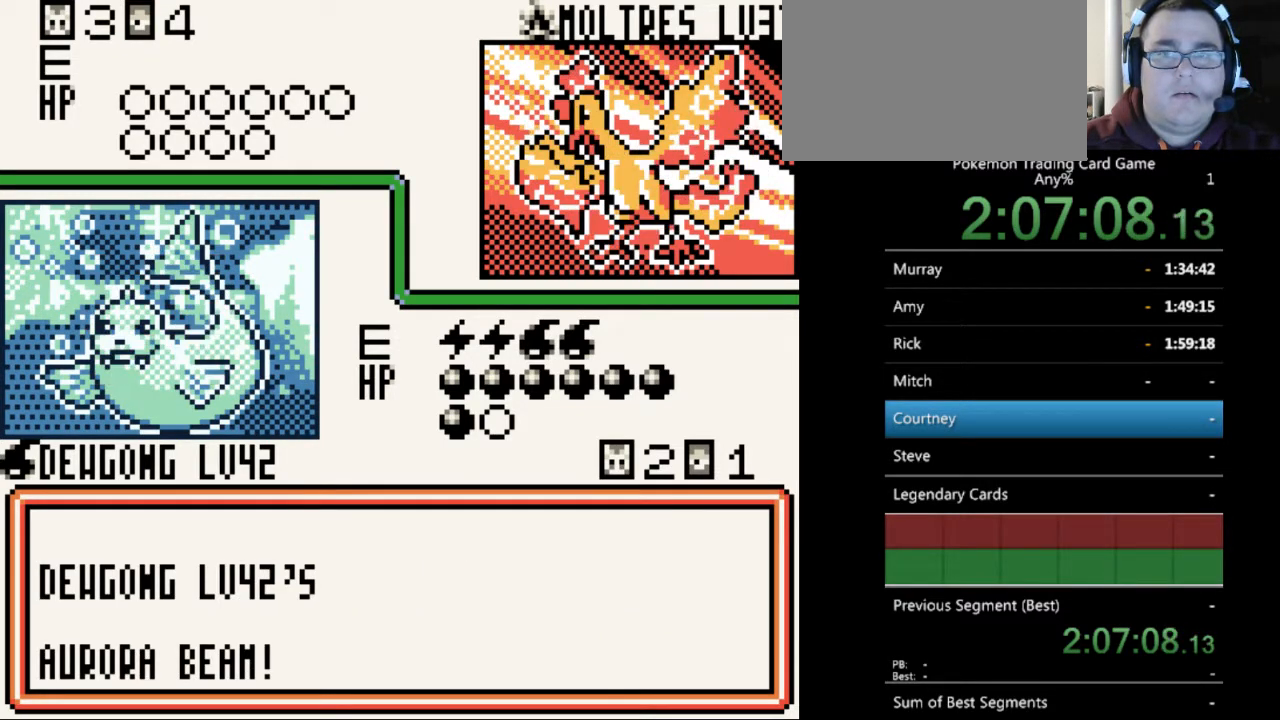
{"buttons": ["B"], "events": [[67, "B", "down"], [133, "B", "up"], [233, "B", "down"], [333, "B", "up"], [433, "B", "down"]]}
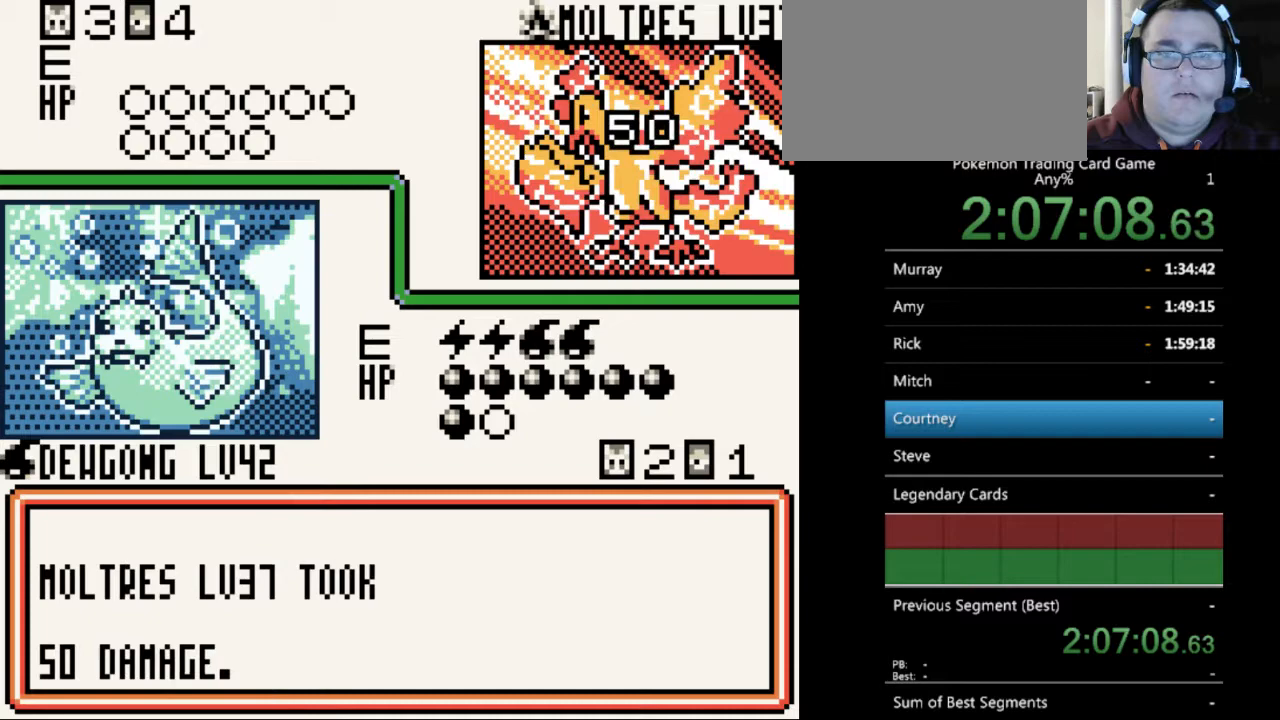
{"buttons": ["B"], "events": [[33, "B", "up"], [133, "B", "down"], [233, "B", "up"], [300, "B", "down"], [400, "B", "up"], [500, "B", "down"]]}
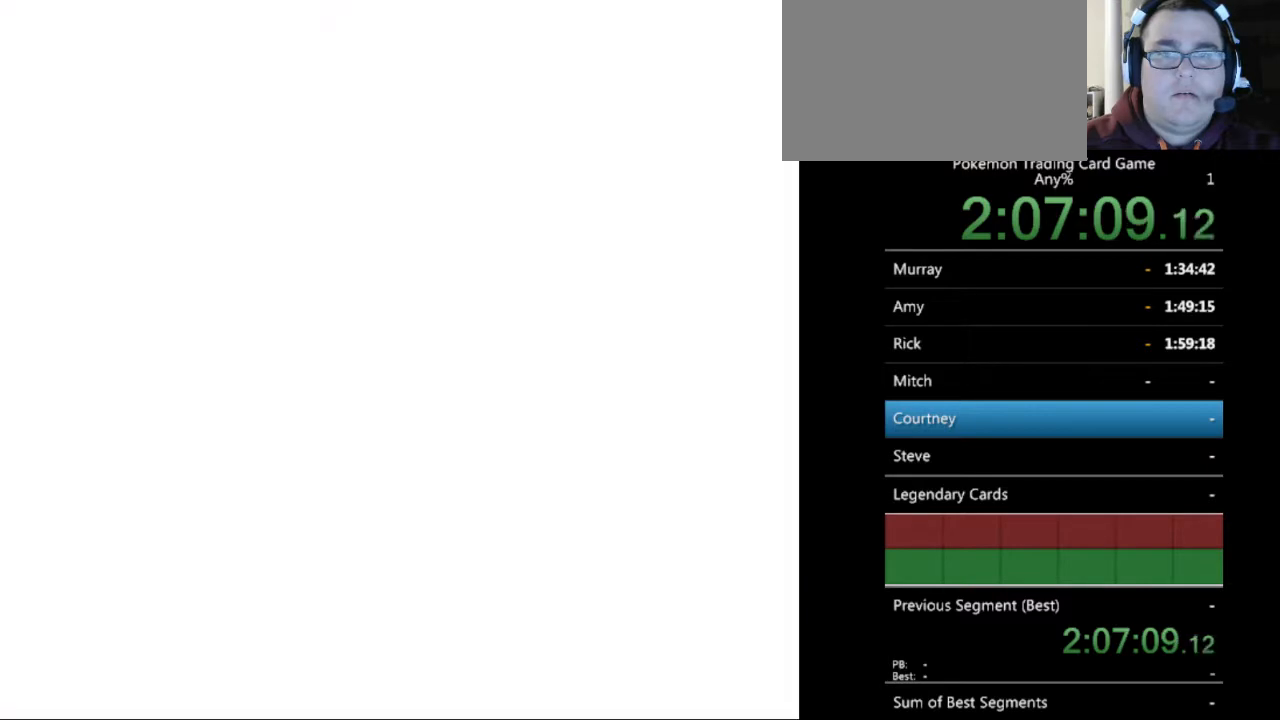
{"buttons": [], "events": [[100, "B", "up"], [200, "B", "down"], [300, "B", "up"], [367, "B", "down"], [467, "B", "up"]]}
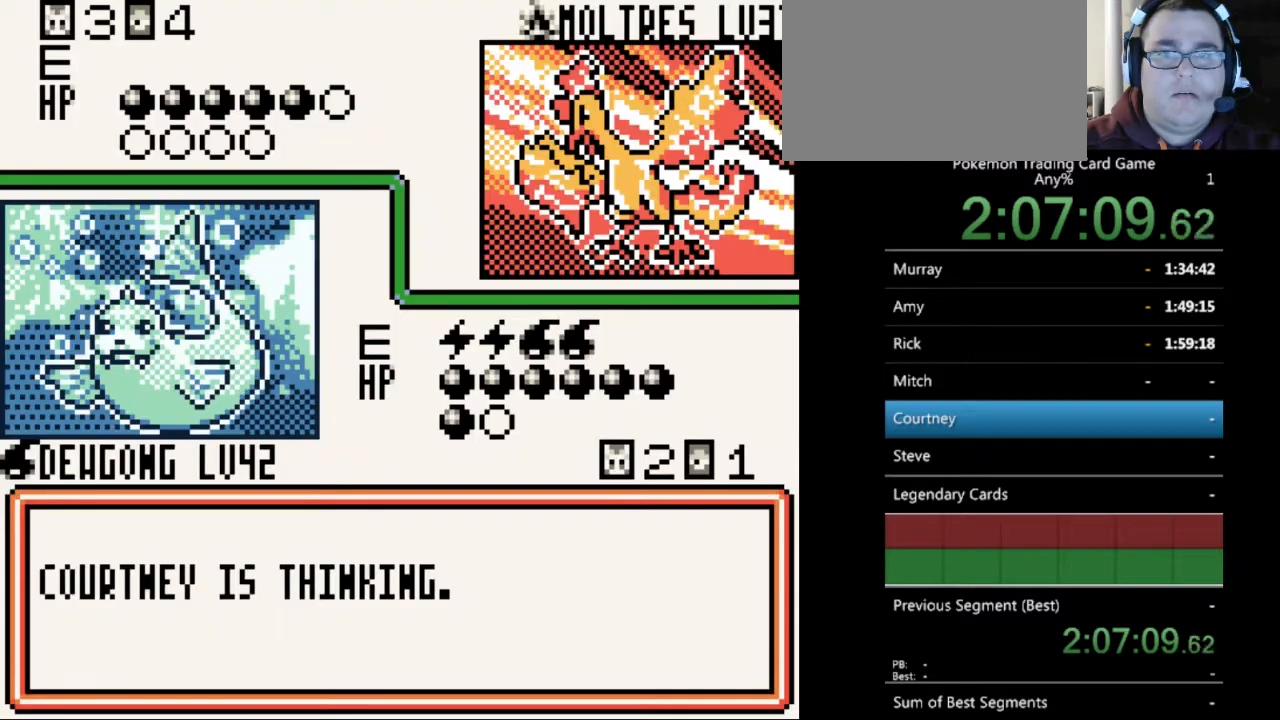
{"buttons": ["B"], "events": [[67, "B", "down"], [167, "B", "up"], [267, "B", "down"], [333, "B", "up"], [433, "B", "down"]]}
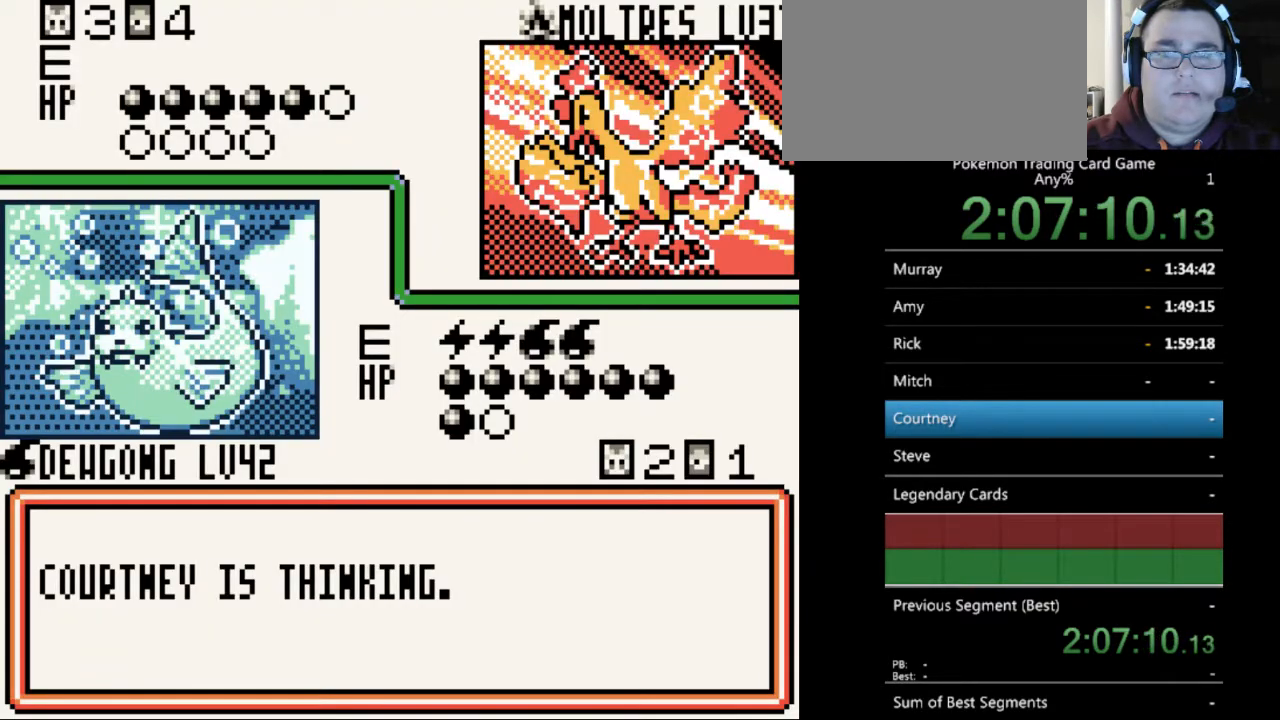
{"buttons": ["B"], "events": [[33, "B", "up"], [100, "B", "down"], [233, "B", "up"], [333, "B", "down"], [400, "B", "up"], [500, "B", "down"]]}
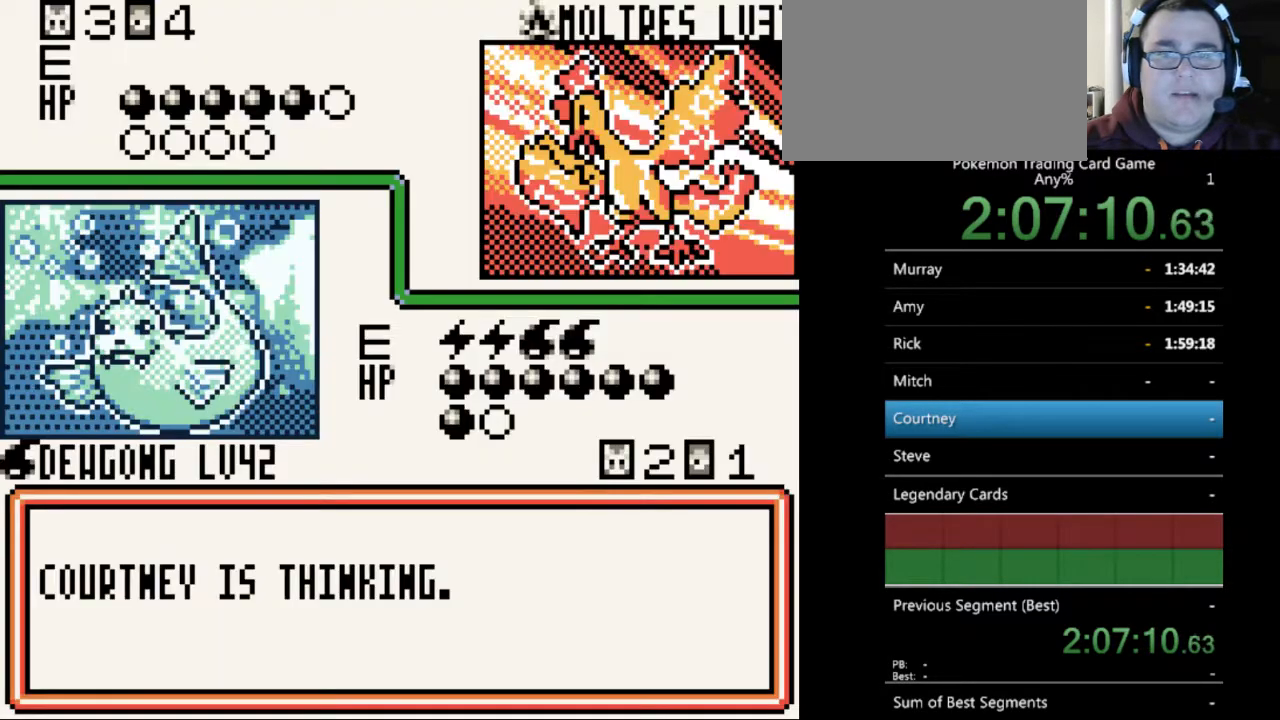
{"buttons": [], "events": [[100, "B", "up"], [200, "B", "down"], [300, "B", "up"], [400, "B", "down"], [467, "B", "up"]]}
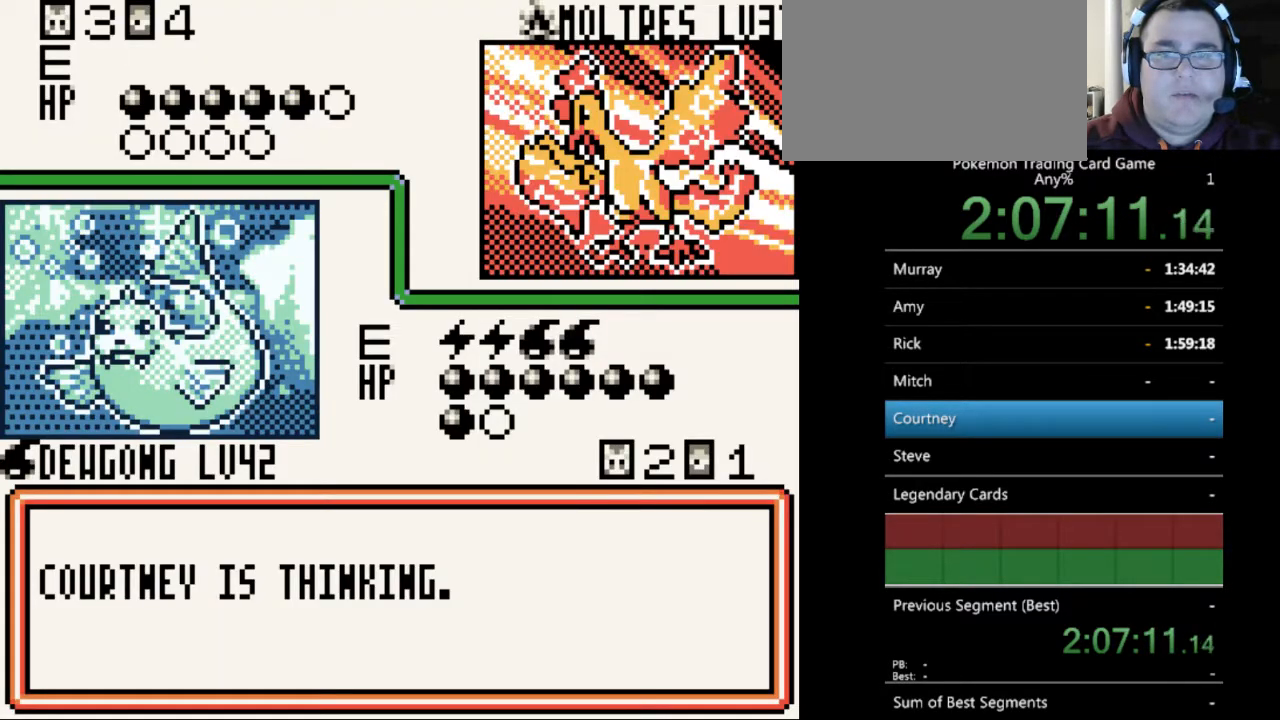
{"buttons": ["B"], "events": [[67, "B", "down"], [167, "B", "up"], [267, "B", "down"], [367, "B", "up"], [467, "B", "down"]]}
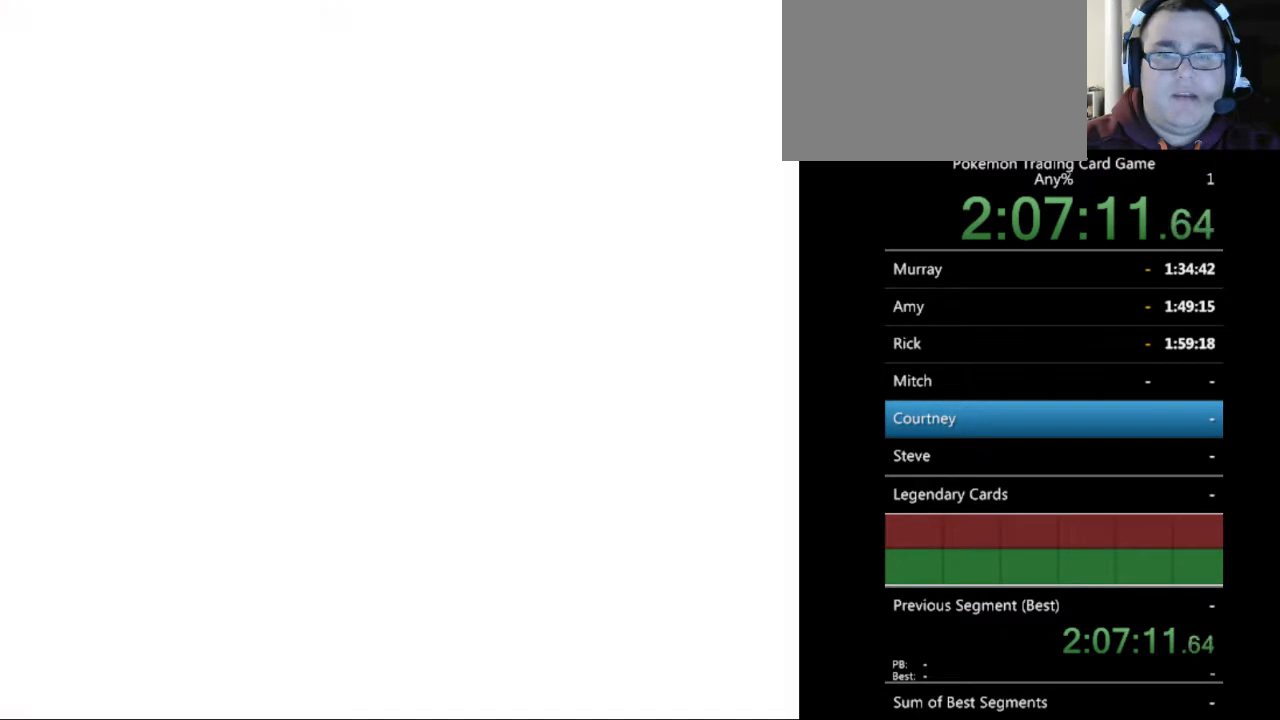
{"buttons": [], "events": [[67, "B", "up"], [167, "B", "down"], [233, "B", "up"], [333, "B", "down"], [433, "B", "up"]]}
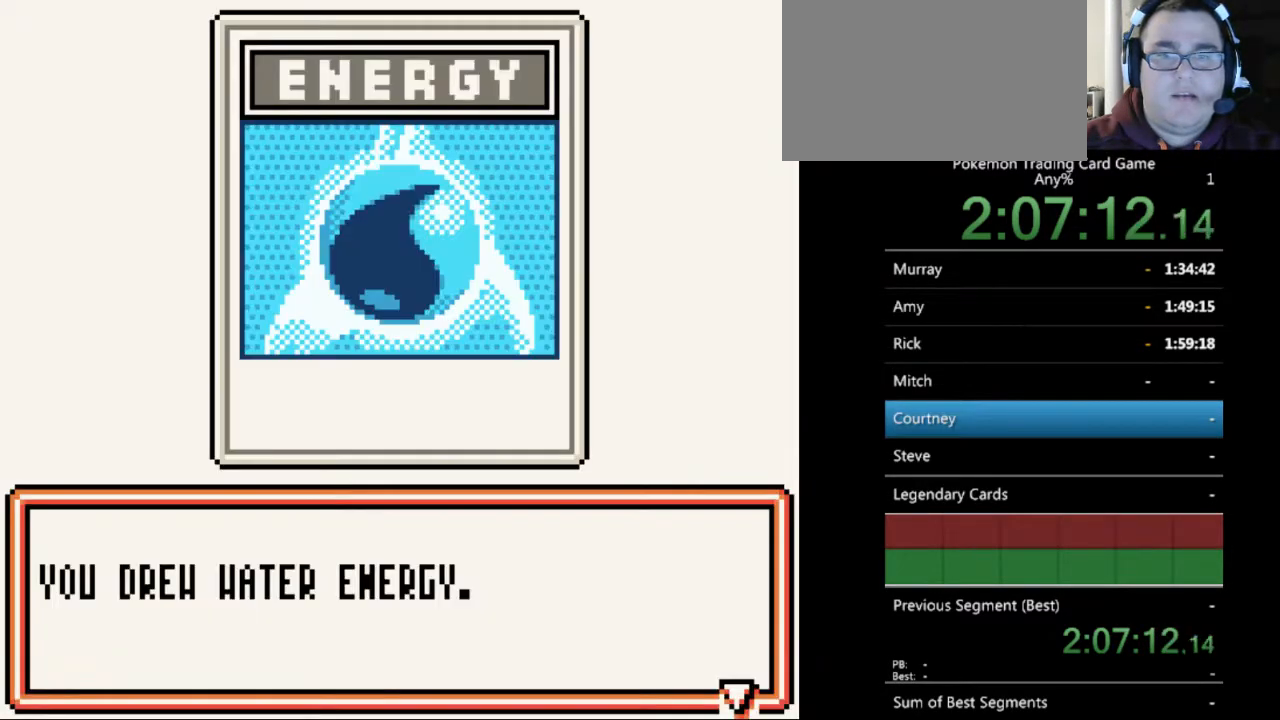
{"buttons": [], "events": [[300, "B", "down"], [400, "B", "up"]]}
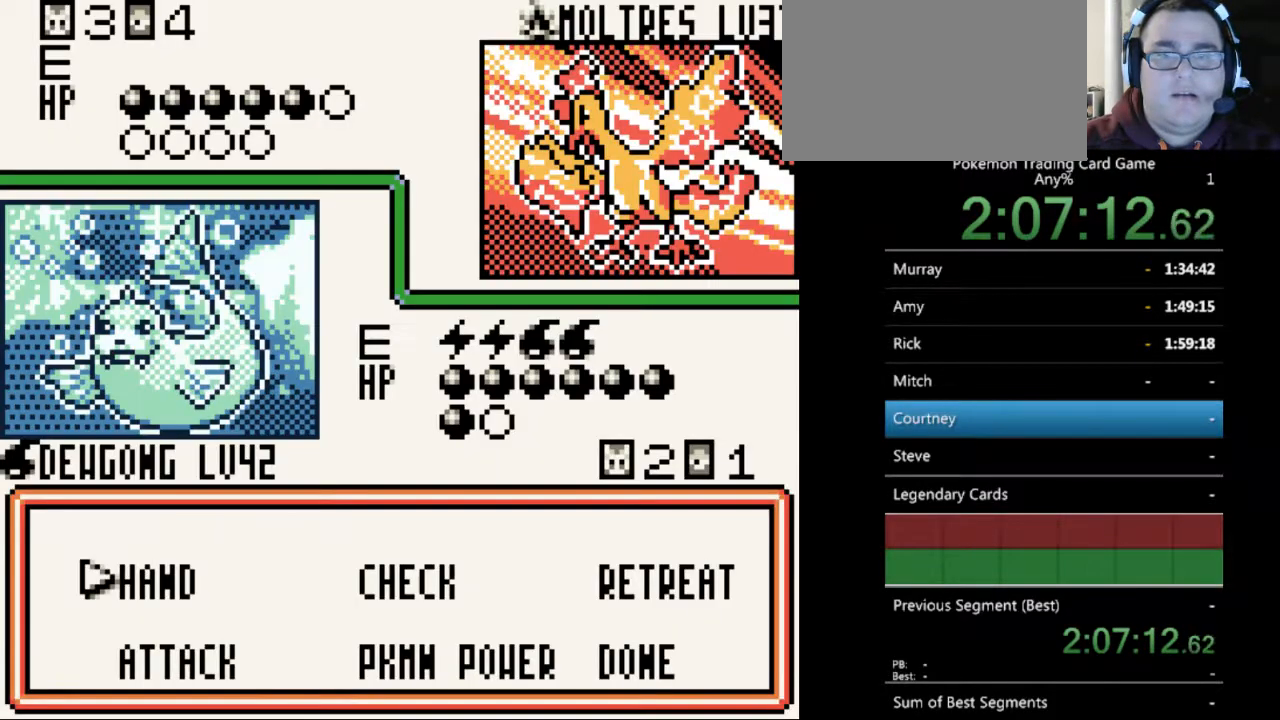
{"buttons": [], "events": [[200, "DPAD_DOWN", "down"], [300, "DPAD_DOWN", "up"], [367, "A", "down"], [433, "A", "up"]]}
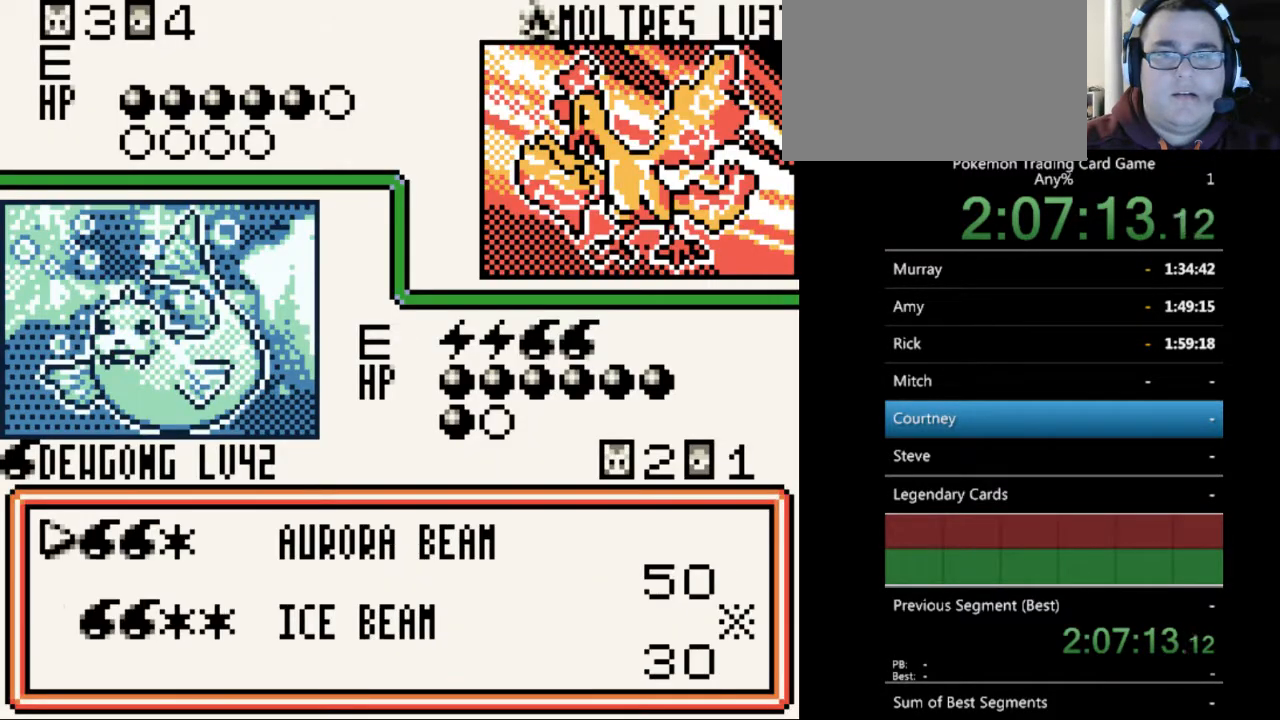
{"buttons": [], "events": [[67, "DPAD_DOWN", "down"], [100, "DPAD_DOWN", "up"], [333, "DPAD_UP", "down"], [367, "DPAD_UP", "up"]]}
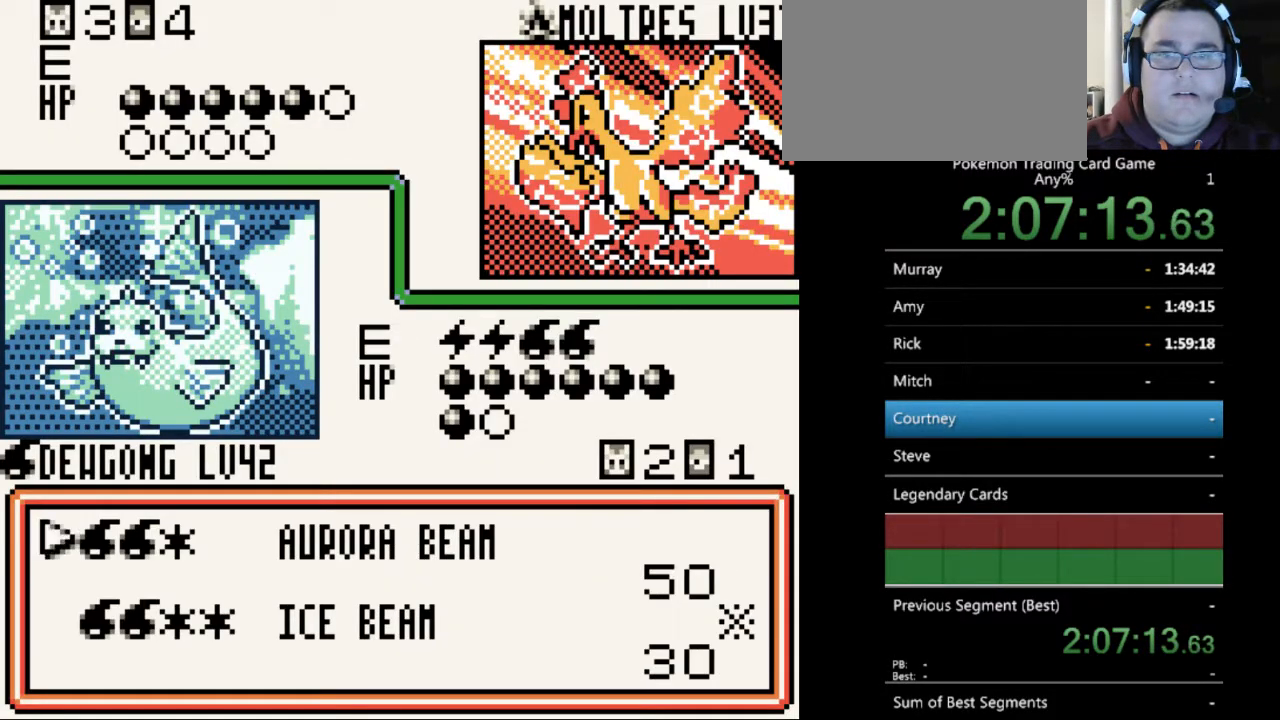
{"buttons": ["A"], "events": [[67, "A", "down"], [167, "A", "up"], [233, "A", "down"], [333, "A", "up"], [467, "A", "down"]]}
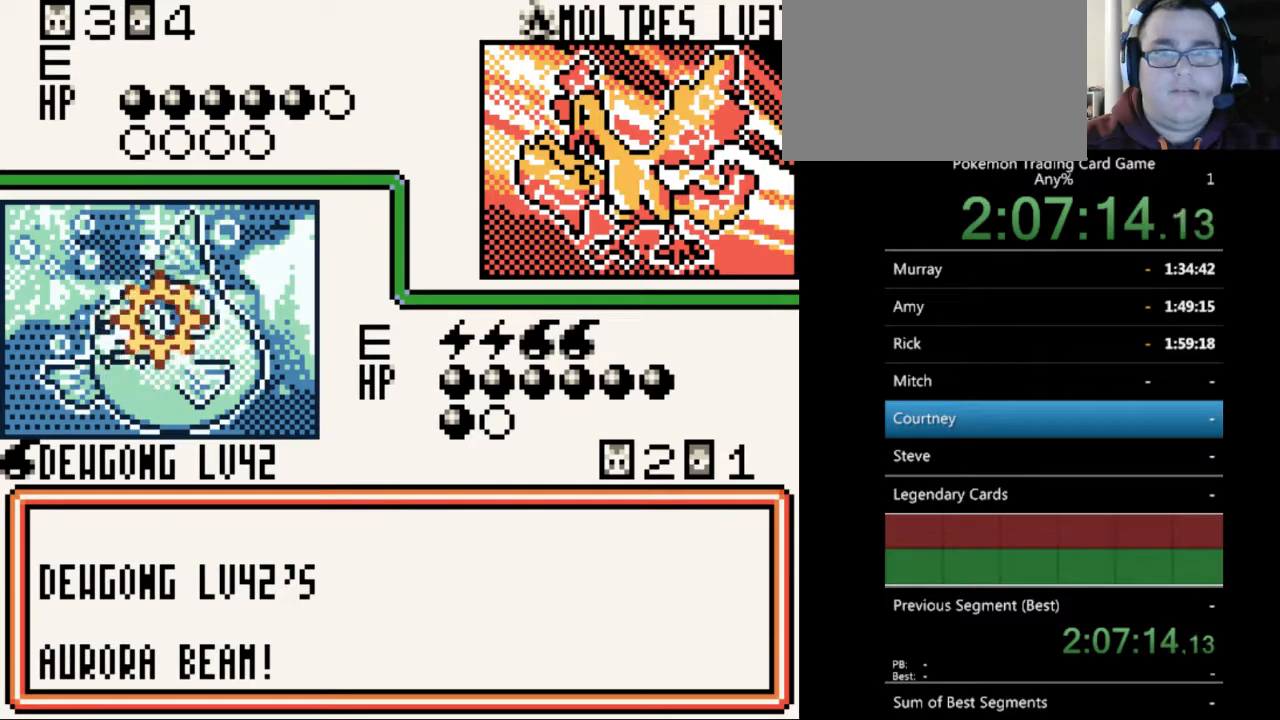
{"buttons": ["A"], "events": [[67, "A", "up"], [133, "A", "down"], [233, "A", "up"], [333, "A", "down"], [400, "A", "up"], [500, "A", "down"]]}
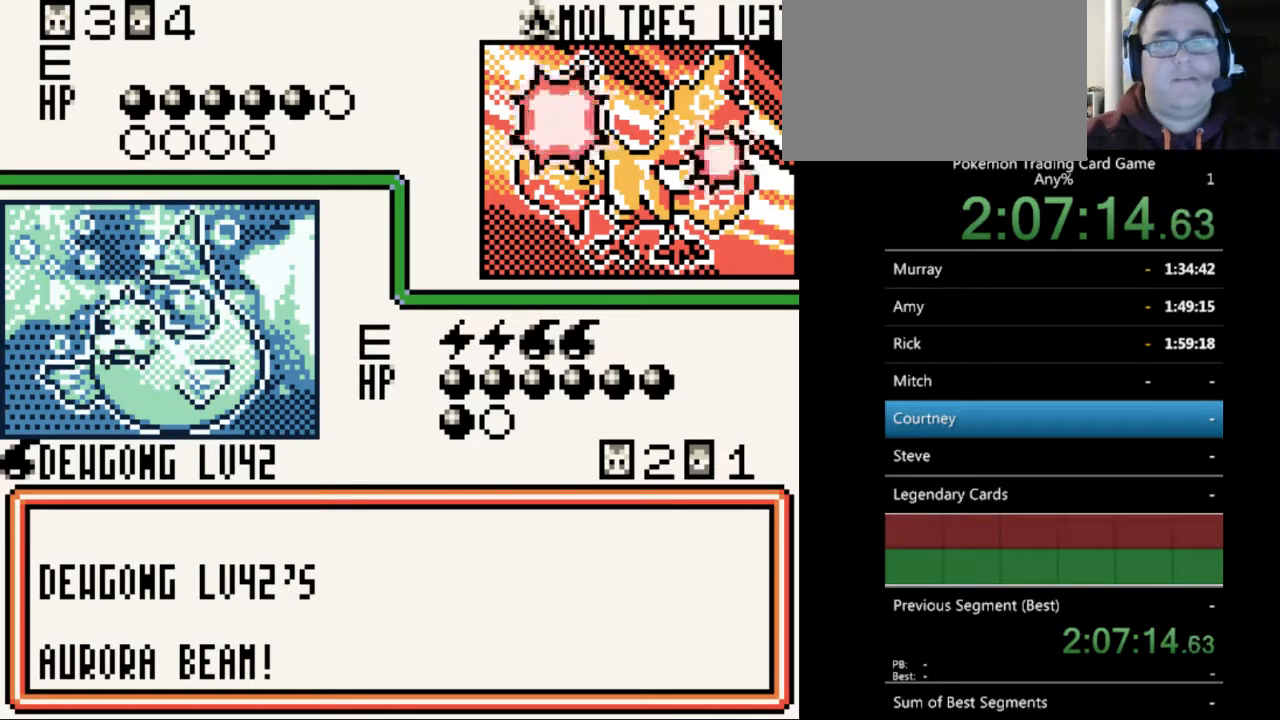
{"buttons": [], "events": [[100, "A", "up"], [167, "A", "down"], [267, "A", "up"], [367, "A", "down"], [467, "A", "up"]]}
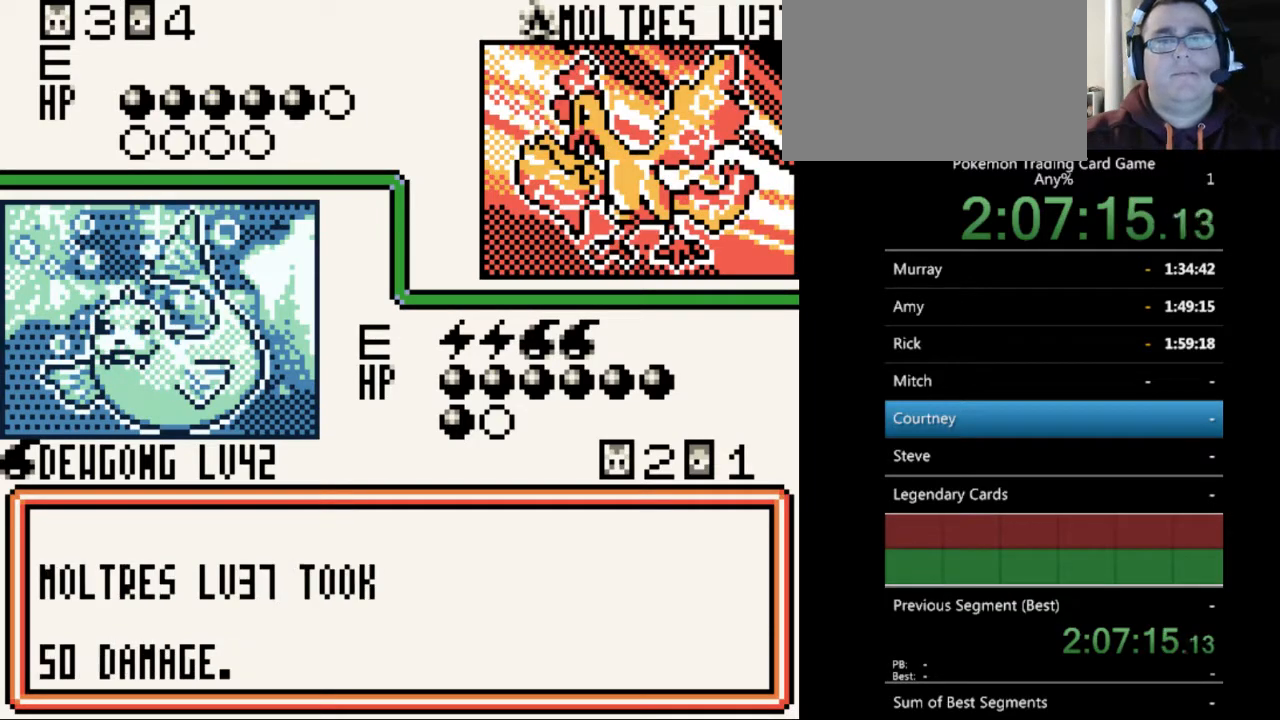
{"buttons": ["A"], "events": [[67, "A", "down"], [167, "A", "up"], [267, "A", "down"], [333, "A", "up"], [433, "A", "down"]]}
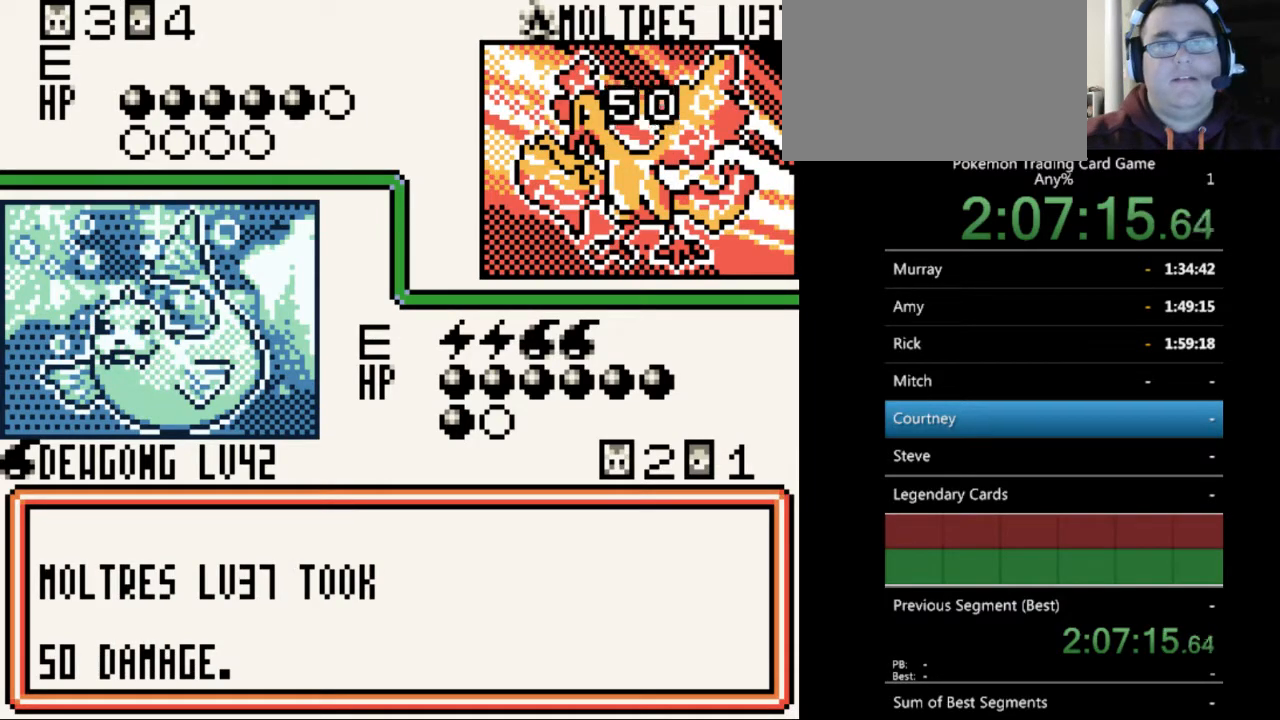
{"buttons": ["A"], "events": [[33, "A", "up"], [100, "A", "down"], [200, "A", "up"], [267, "A", "down"], [367, "A", "up"], [467, "A", "down"]]}
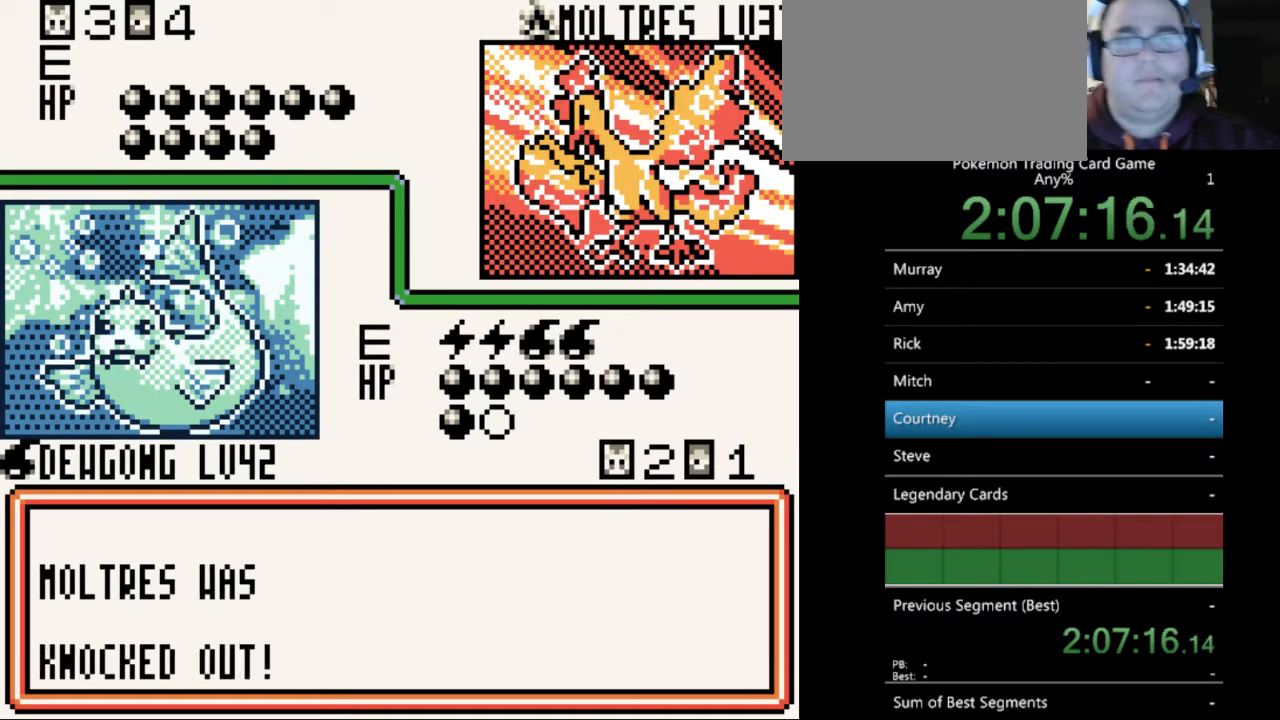
{"buttons": ["A"], "events": [[67, "A", "up"], [133, "A", "down"], [233, "A", "up"], [333, "A", "down"], [400, "A", "up"], [500, "A", "down"]]}
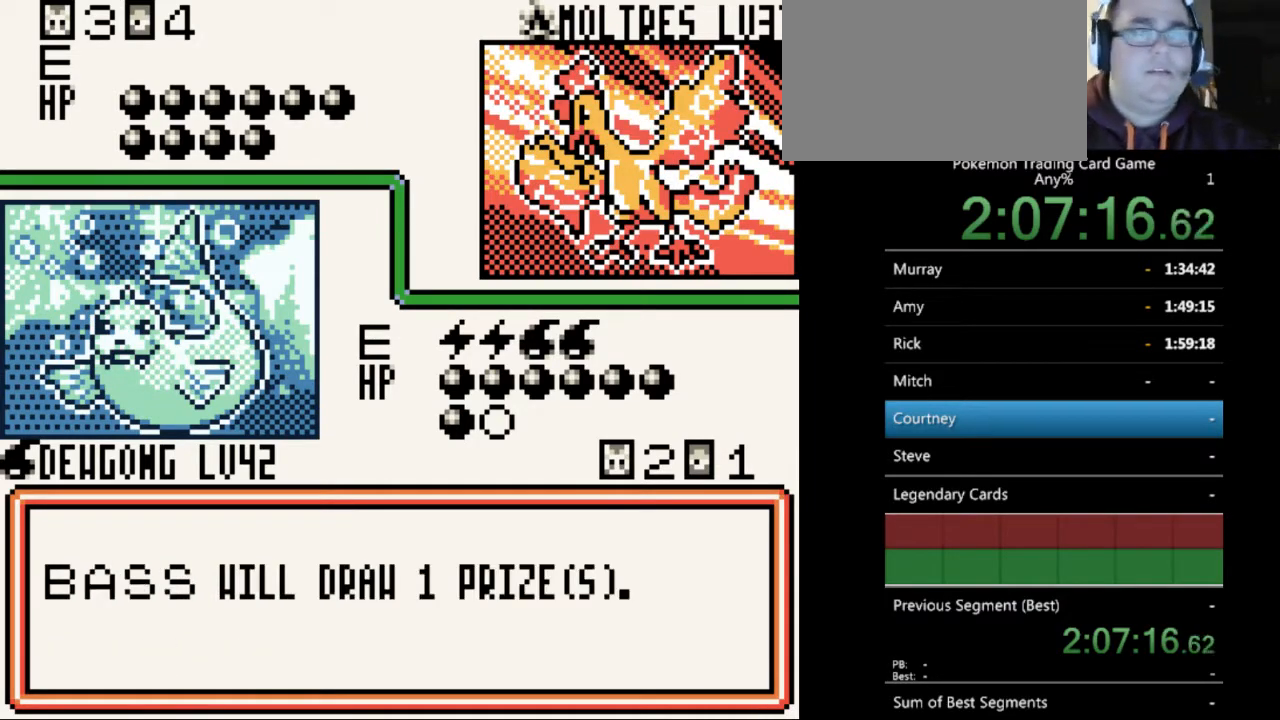
{"buttons": [], "events": [[67, "A", "up"], [200, "A", "down"], [267, "A", "up"], [367, "A", "down"], [433, "A", "up"]]}
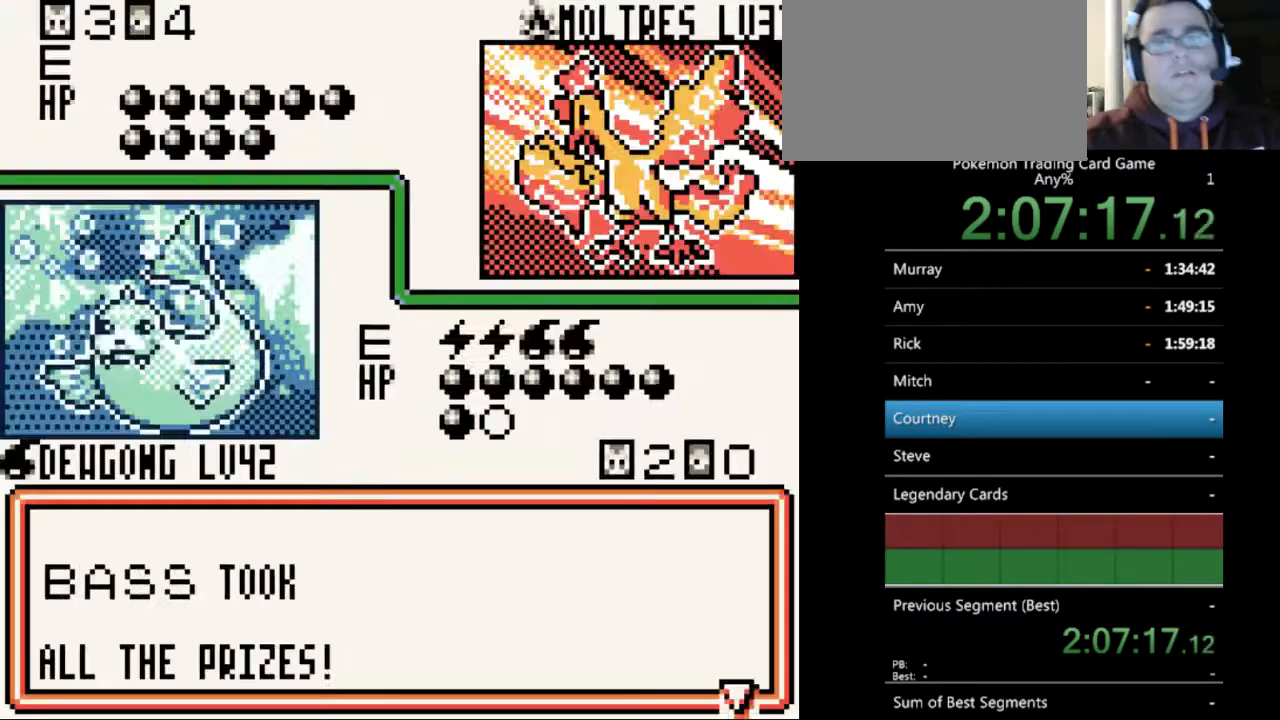
{"buttons": [], "events": [[33, "A", "down"], [133, "A", "up"], [233, "A", "down"], [300, "A", "up"], [367, "A", "down"], [467, "A", "up"]]}
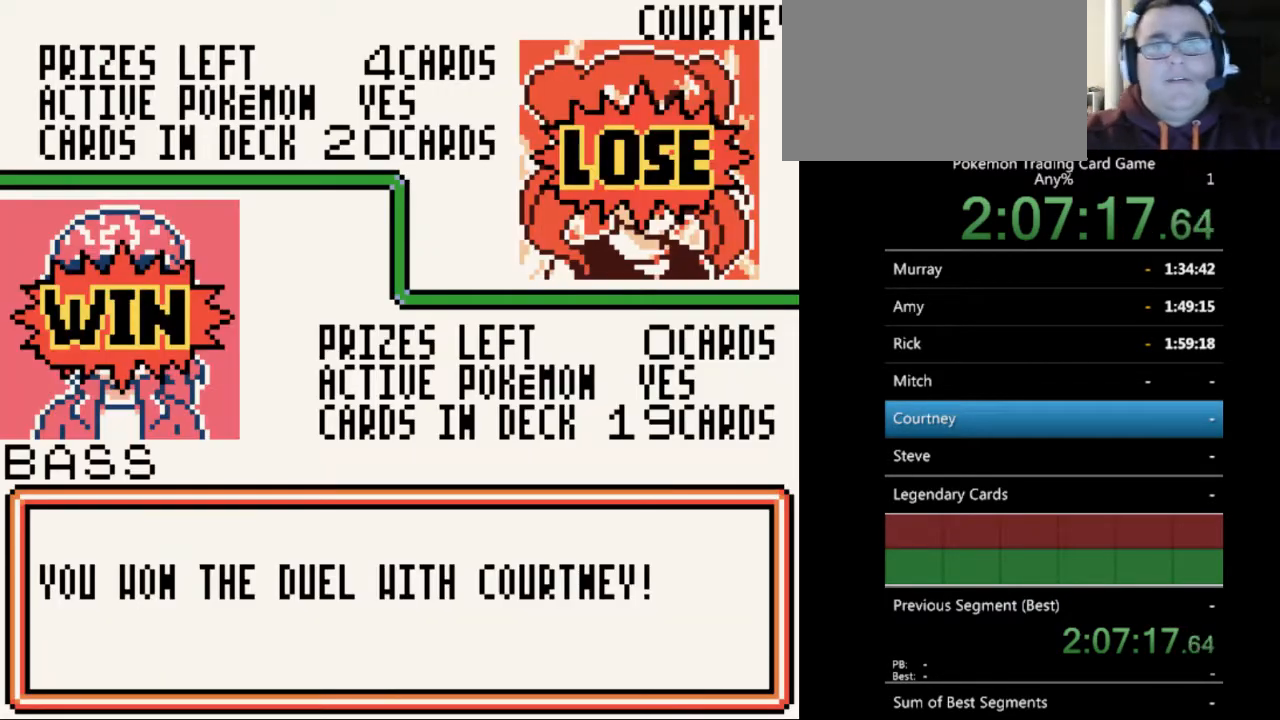
{"buttons": ["A"], "events": [[67, "A", "down"], [167, "A", "up"], [233, "A", "down"], [333, "A", "up"], [400, "A", "down"]]}
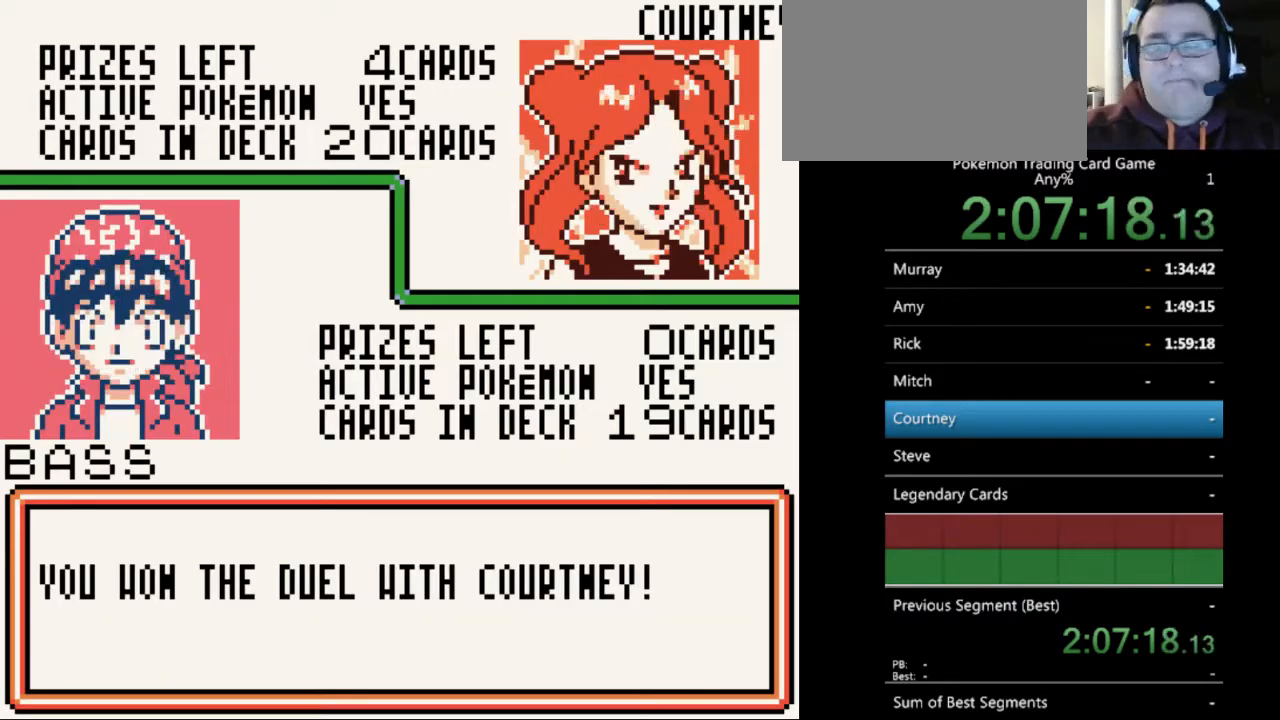
{"buttons": ["B"], "events": [[33, "A", "up"], [267, "B", "down"], [367, "B", "up"], [500, "B", "down"]]}
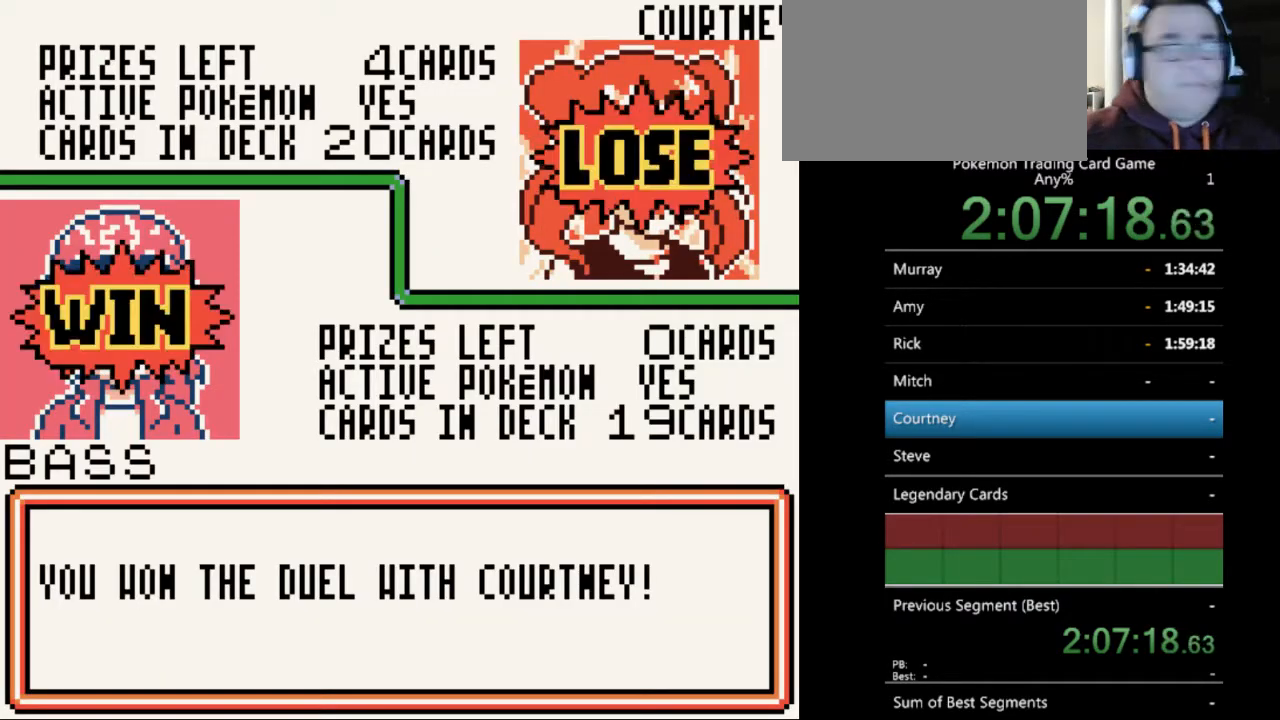
{"buttons": [], "events": [[67, "B", "up"], [167, "B", "down"], [300, "B", "up"], [400, "B", "down"], [467, "B", "up"]]}
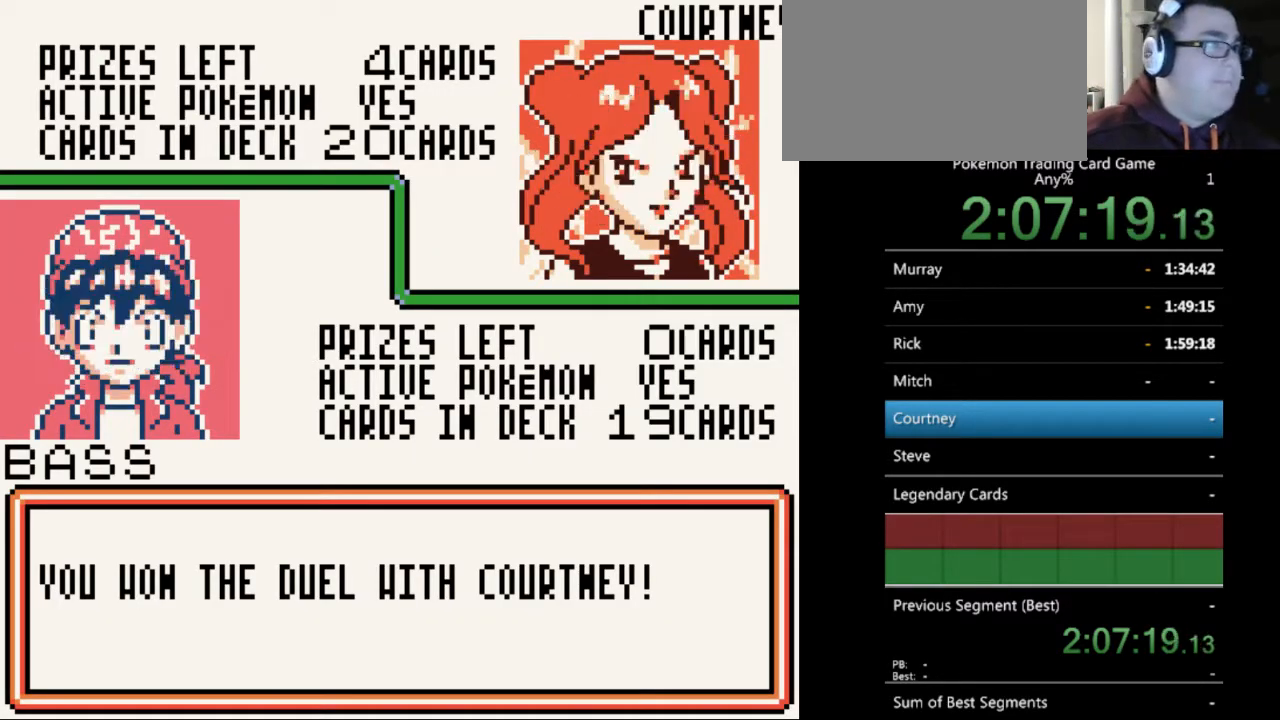
{"buttons": ["B"], "events": [[67, "B", "down"], [200, "B", "up"], [300, "B", "down"], [367, "B", "up"], [467, "B", "down"]]}
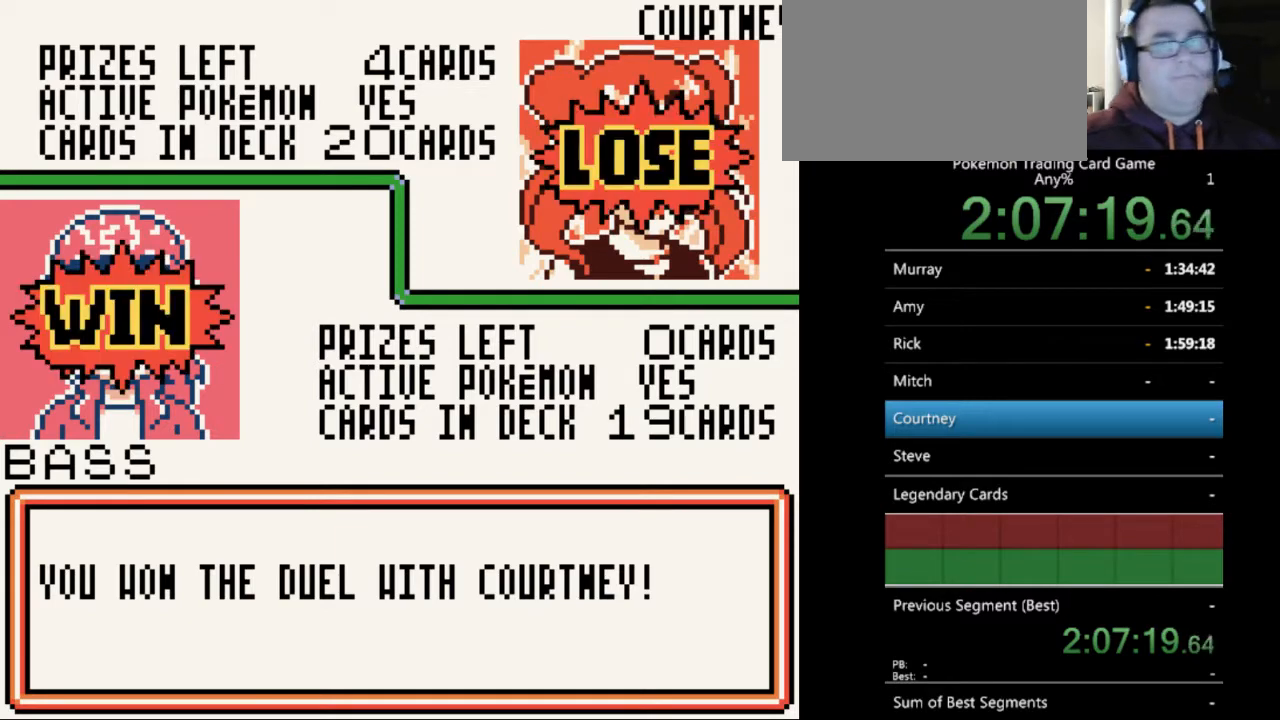
{"buttons": ["B"], "events": [[33, "B", "up"], [133, "B", "down"], [200, "B", "up"], [300, "B", "down"], [367, "B", "up"], [467, "B", "down"]]}
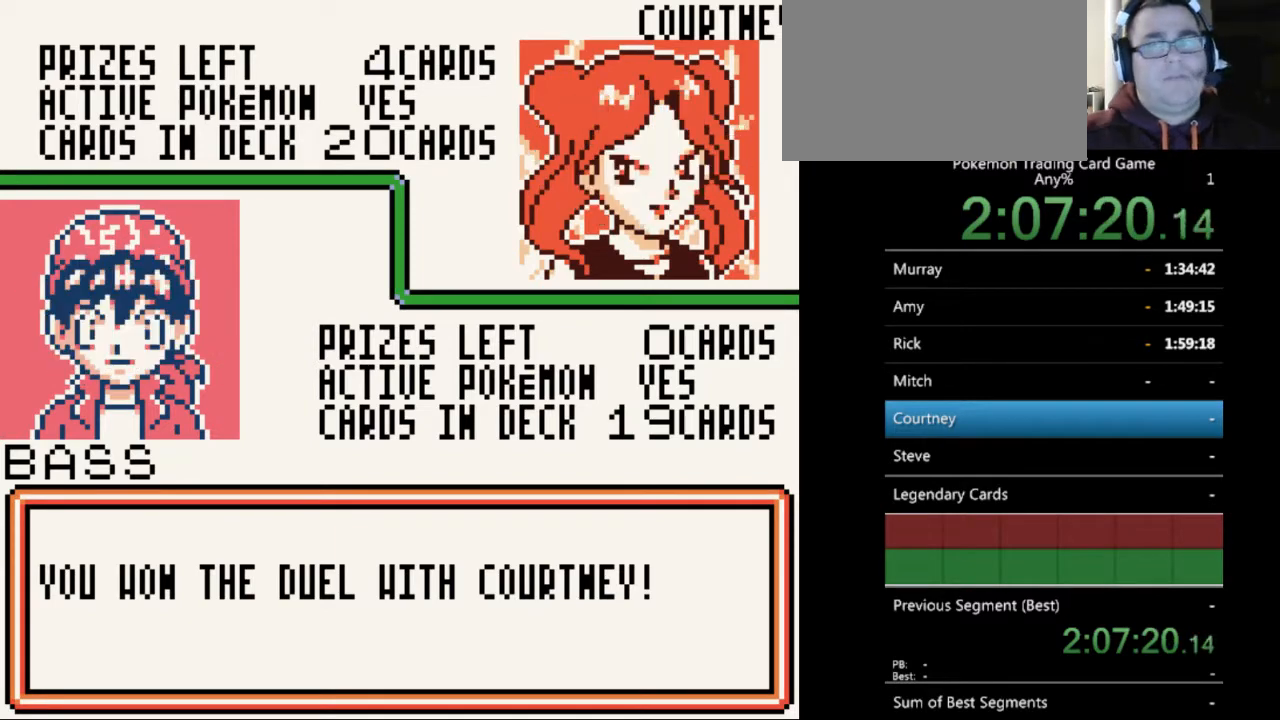
{"buttons": [], "events": [[67, "B", "up"], [133, "B", "down"], [233, "B", "up"], [333, "B", "down"], [367, "B", "up"]]}
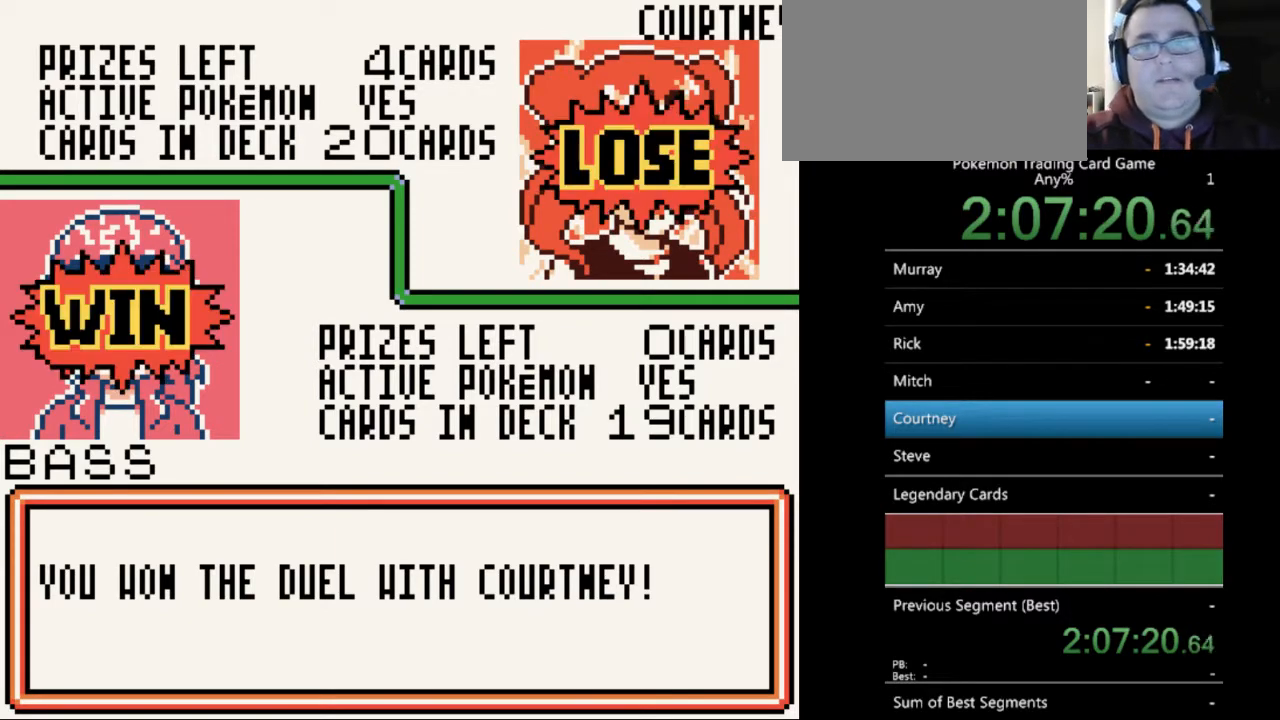
{"buttons": [], "events": [[33, "B", "down"], [67, "B", "up"], [167, "B", "down"], [233, "B", "up"], [333, "B", "down"], [400, "B", "up"]]}
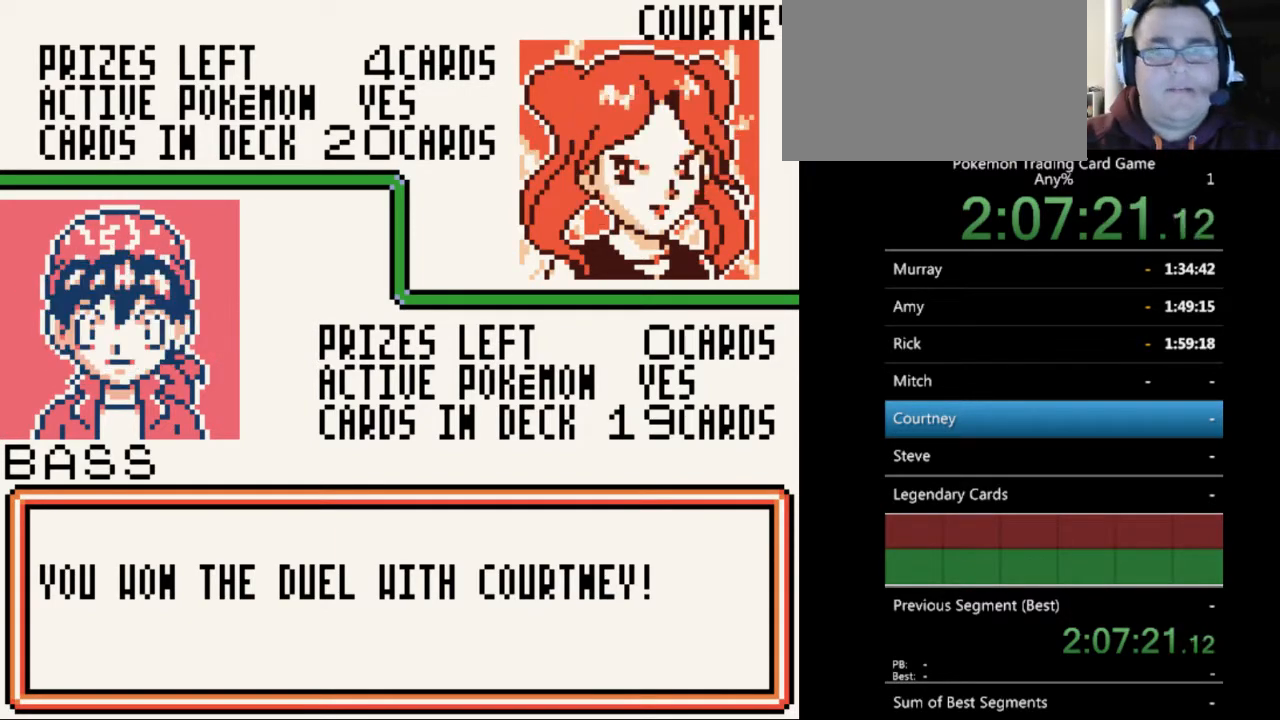
{"buttons": [], "events": [[33, "B", "down"], [100, "B", "up"], [200, "B", "down"], [300, "B", "up"], [400, "B", "down"], [467, "B", "up"]]}
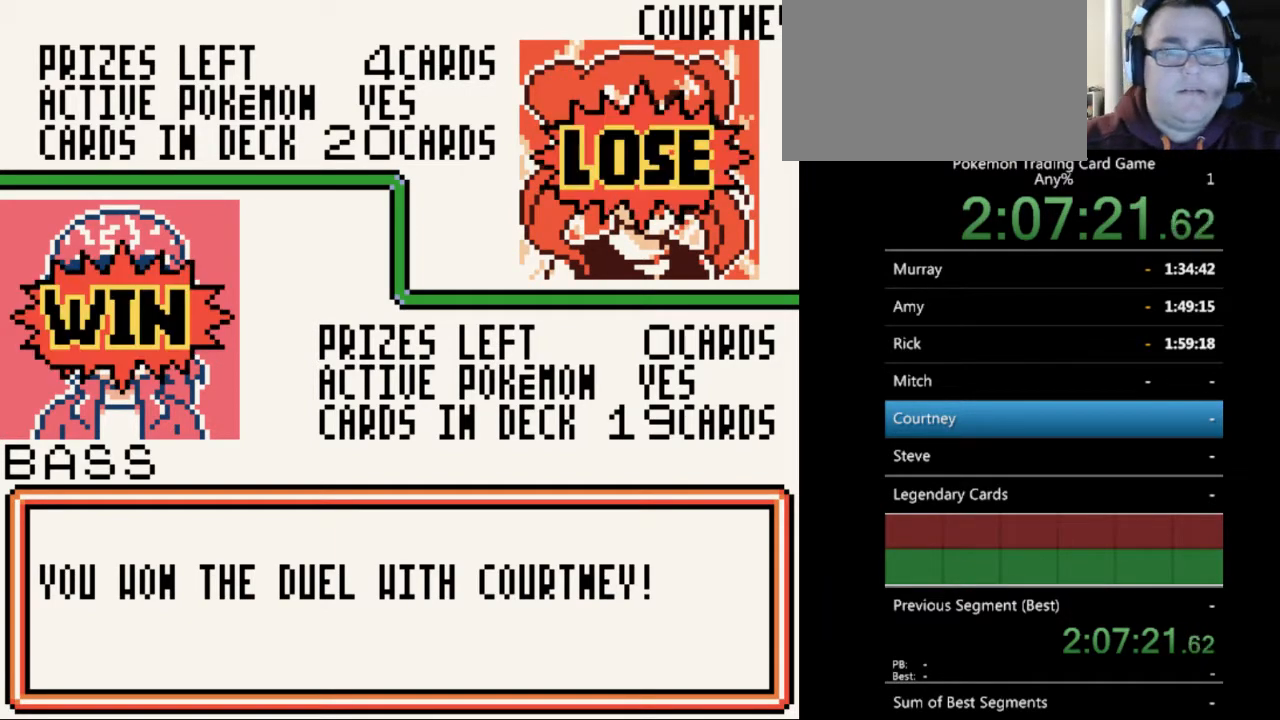
{"buttons": [], "events": [[67, "B", "down"], [167, "B", "up"], [267, "B", "down"], [333, "B", "up"], [400, "B", "down"], [500, "B", "up"]]}